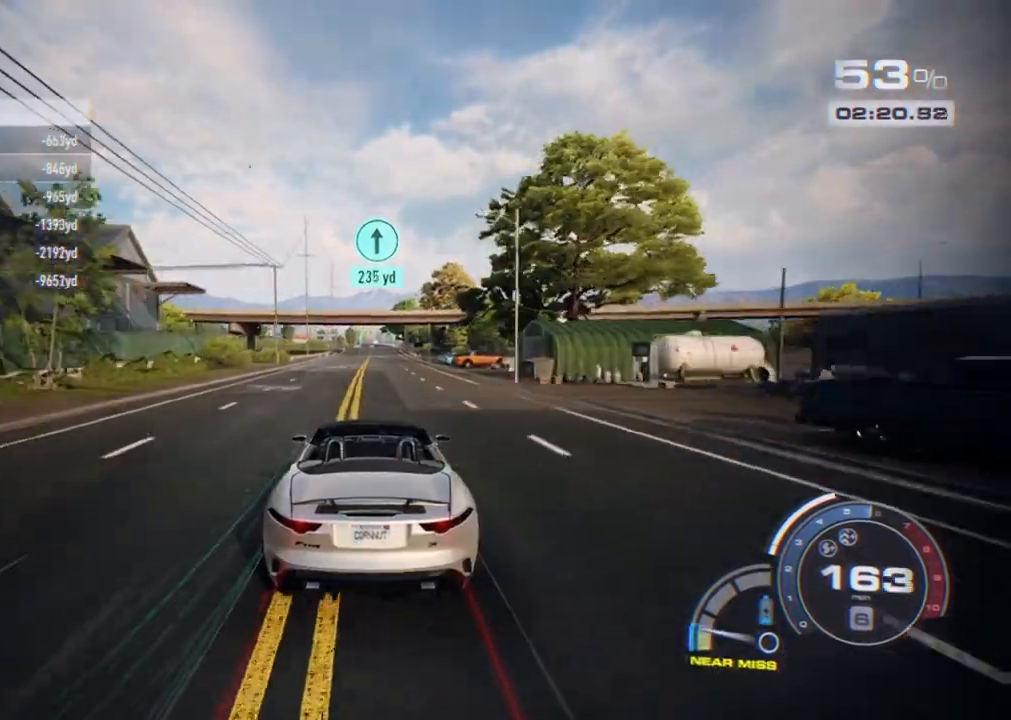
Gameplay with a controller (Xbox layout); each line is a JSON object with the inputs held at the frame after it. "events" lists button and stick changes between this image and that frame as [ms after this image, input, new state], when the widget could be followed in between. Not read: R3.
{"buttons": ["R2"], "left_stick": "right", "right_stick": "center", "events": [[67, "left_stick", "center"], [433, "left_stick", "right"]]}
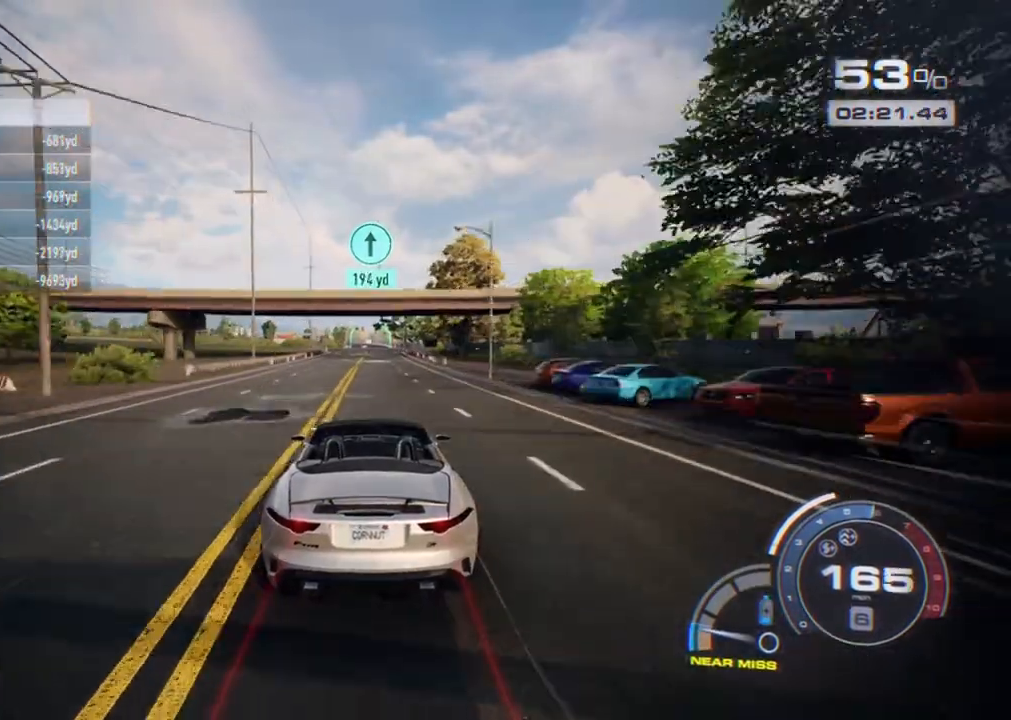
{"buttons": ["A", "R2"], "left_stick": "center", "right_stick": "center", "events": [[17, "left_stick", "center"], [133, "A", "down"], [333, "left_stick", "right"], [450, "left_stick", "center"]]}
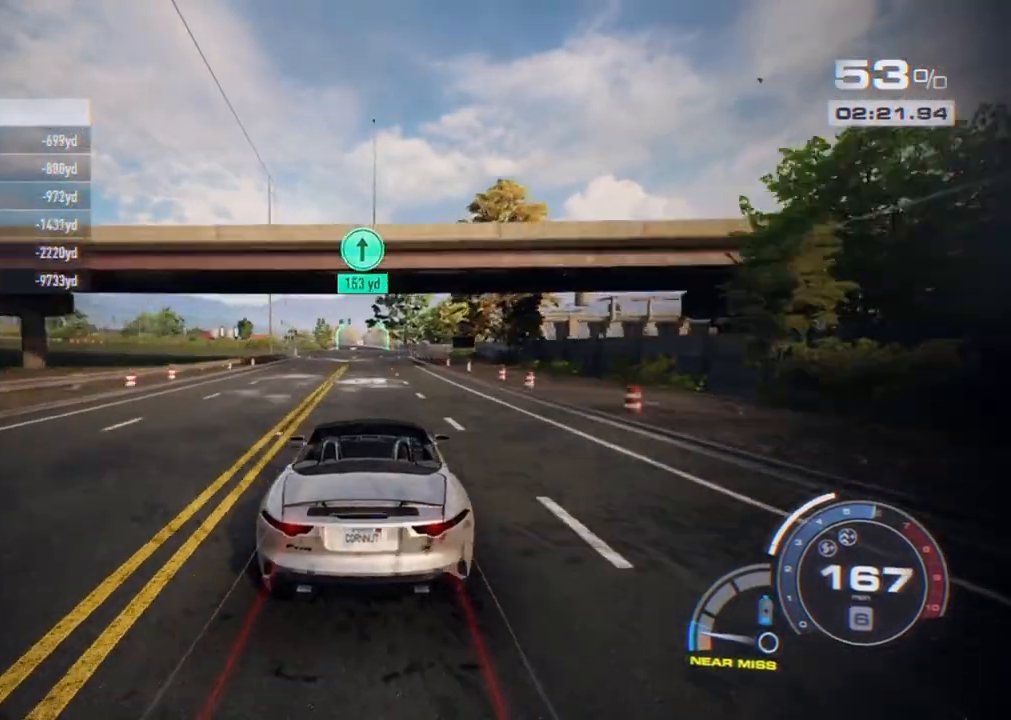
{"buttons": ["R2"], "left_stick": "center", "right_stick": "center", "events": [[67, "A", "up"], [317, "left_stick", "left"], [417, "left_stick", "center"]]}
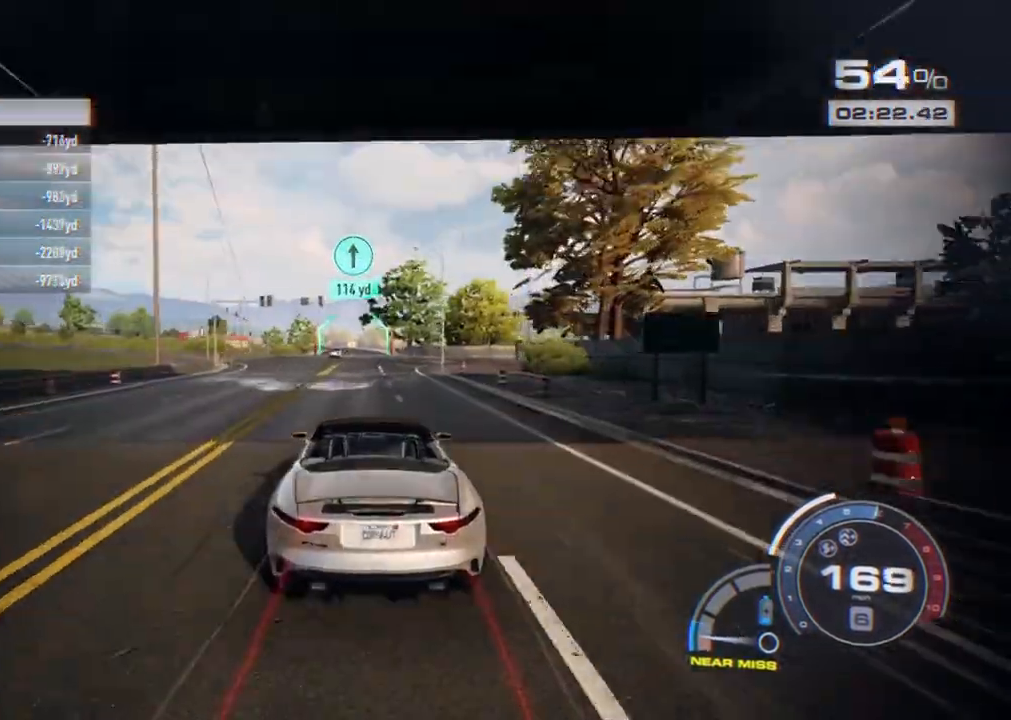
{"buttons": ["R2"], "left_stick": "center", "right_stick": "center", "events": []}
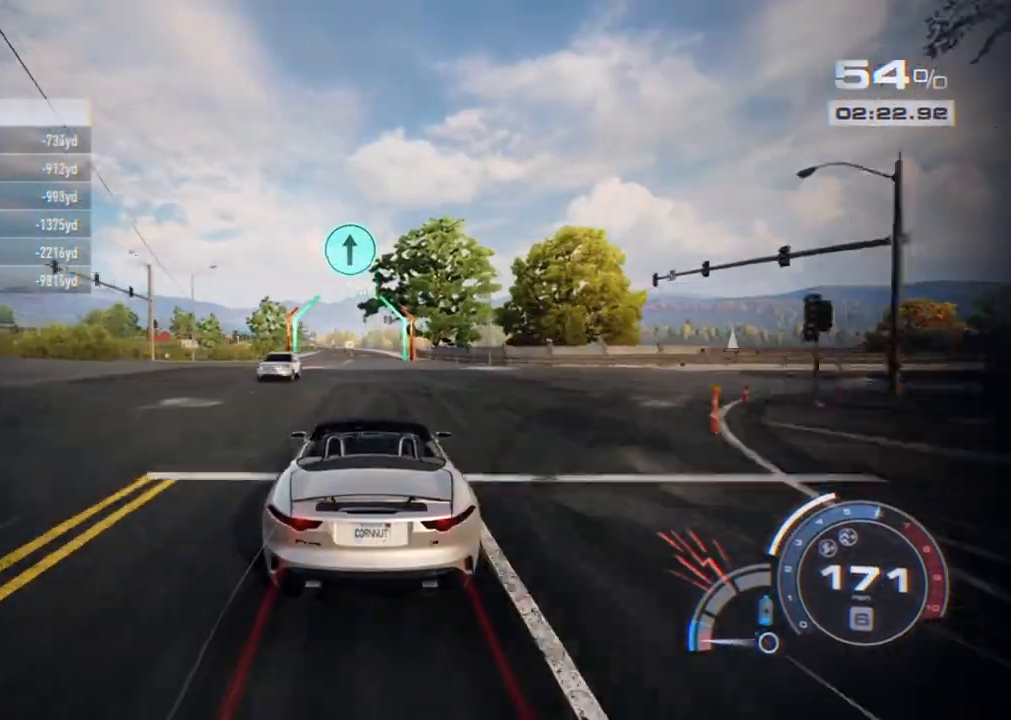
{"buttons": ["R2"], "left_stick": "left", "right_stick": "center", "events": [[450, "left_stick", "left"]]}
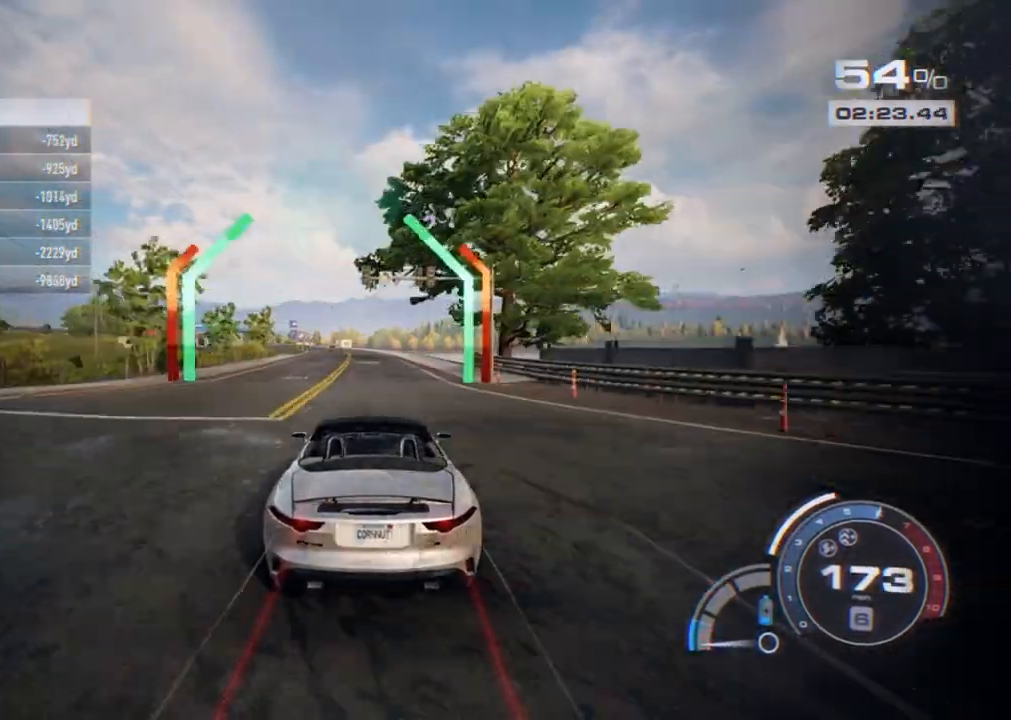
{"buttons": ["R2"], "left_stick": "center", "right_stick": "center", "events": [[100, "left_stick", "center"]]}
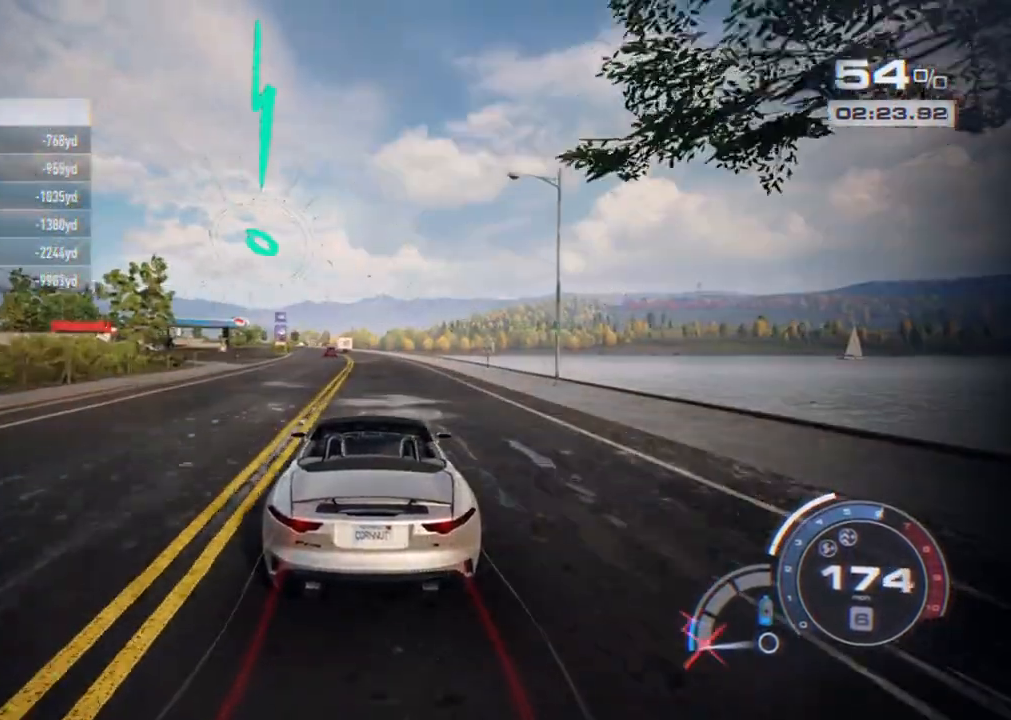
{"buttons": ["R2"], "left_stick": "left", "right_stick": "center", "events": [[317, "left_stick", "left"]]}
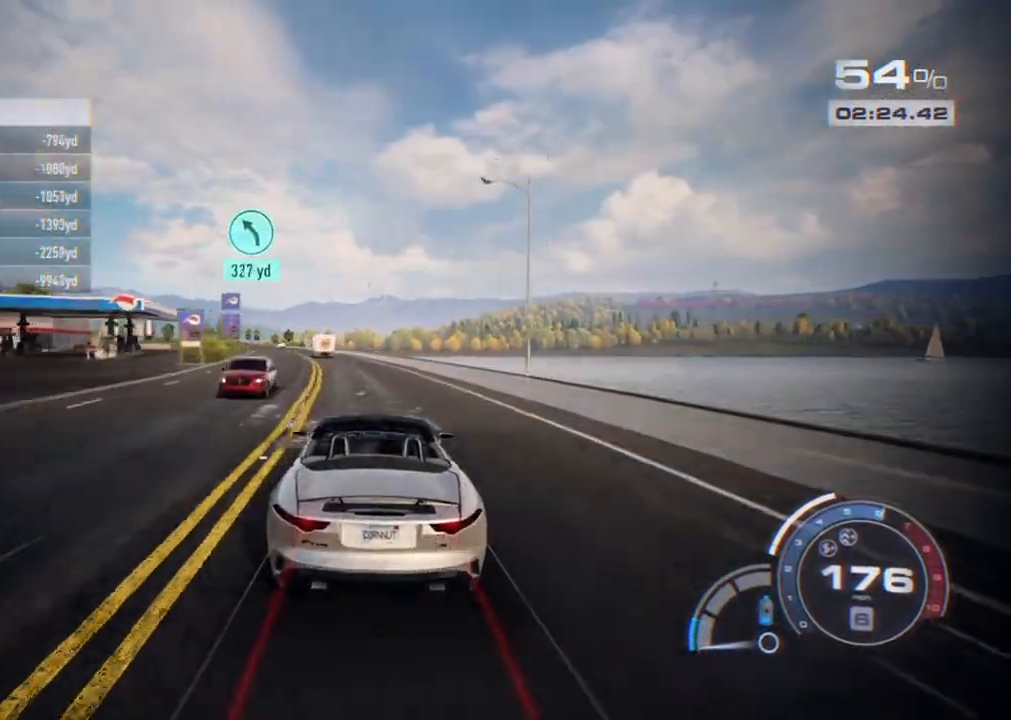
{"buttons": ["R2"], "left_stick": "left", "right_stick": "center", "events": []}
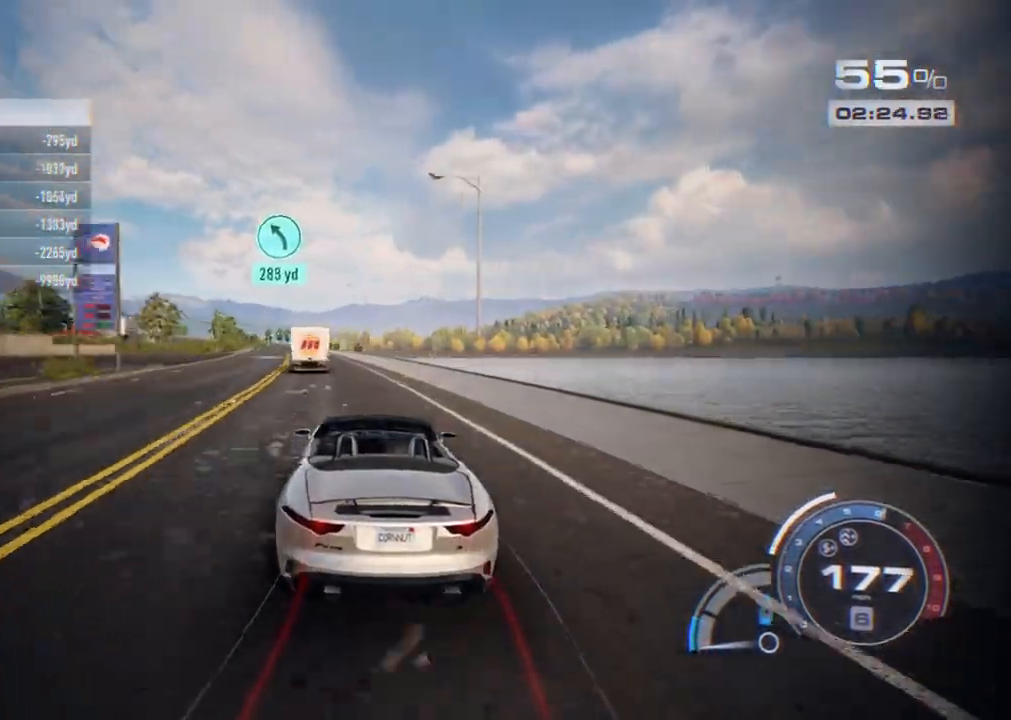
{"buttons": ["R2"], "left_stick": "left", "right_stick": "center", "events": []}
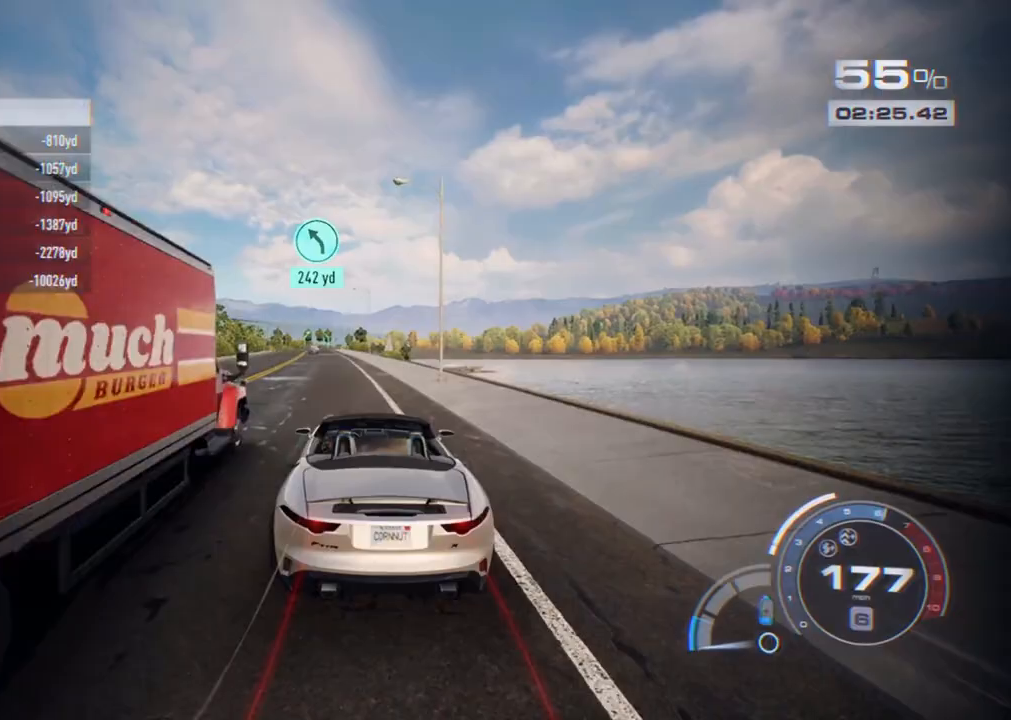
{"buttons": ["R2"], "left_stick": "left", "right_stick": "center", "events": []}
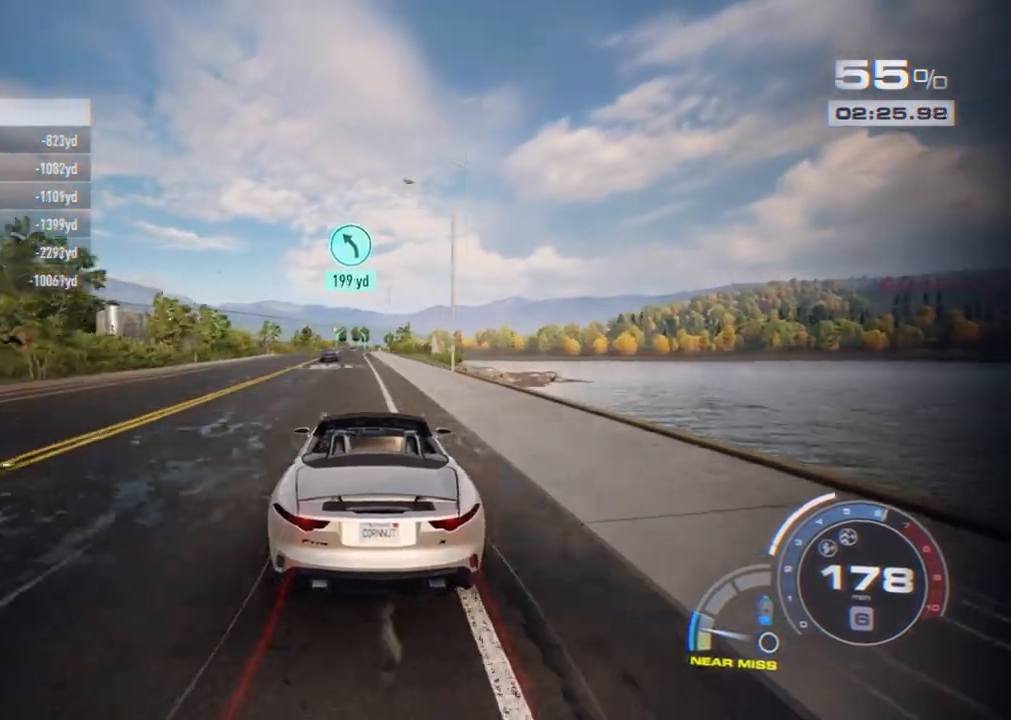
{"buttons": ["R2"], "left_stick": "center", "right_stick": "center", "events": [[83, "left_stick", "center"], [233, "left_stick", "left"], [433, "left_stick", "center"]]}
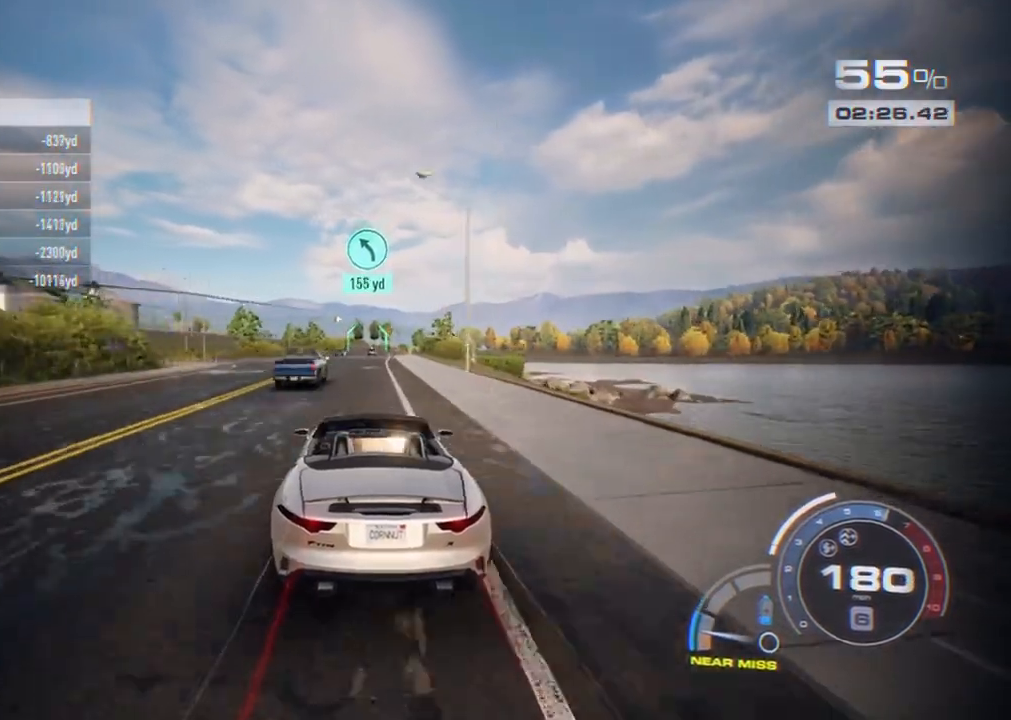
{"buttons": ["R2"], "left_stick": "center", "right_stick": "center", "events": []}
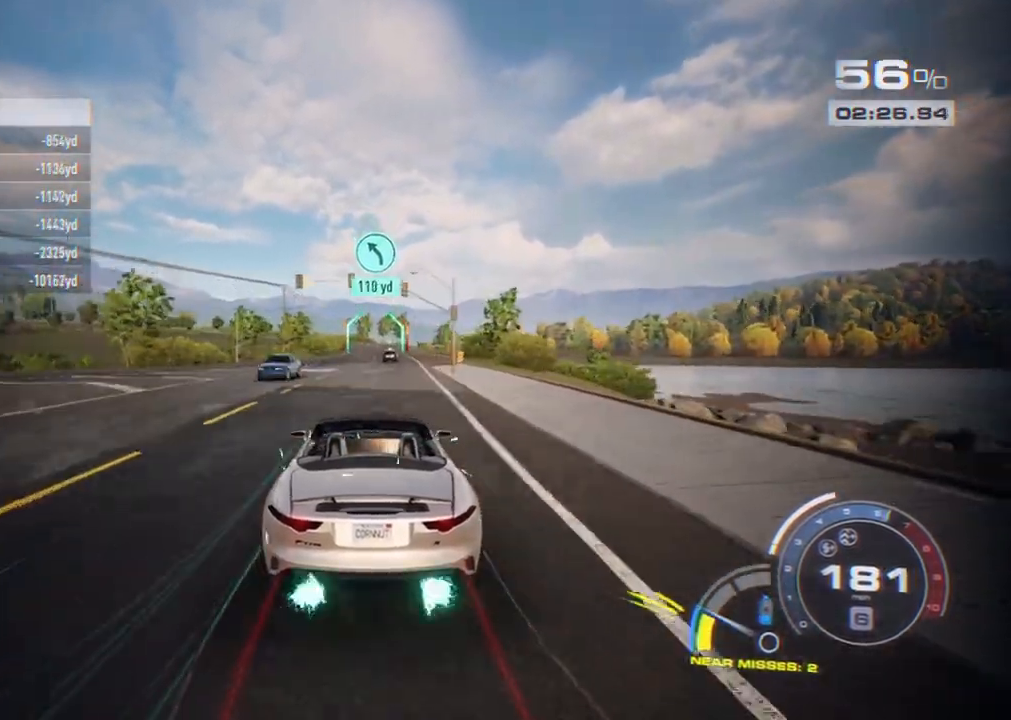
{"buttons": ["R2"], "left_stick": "center", "right_stick": "center", "events": [[150, "left_stick", "right"], [283, "left_stick", "center"]]}
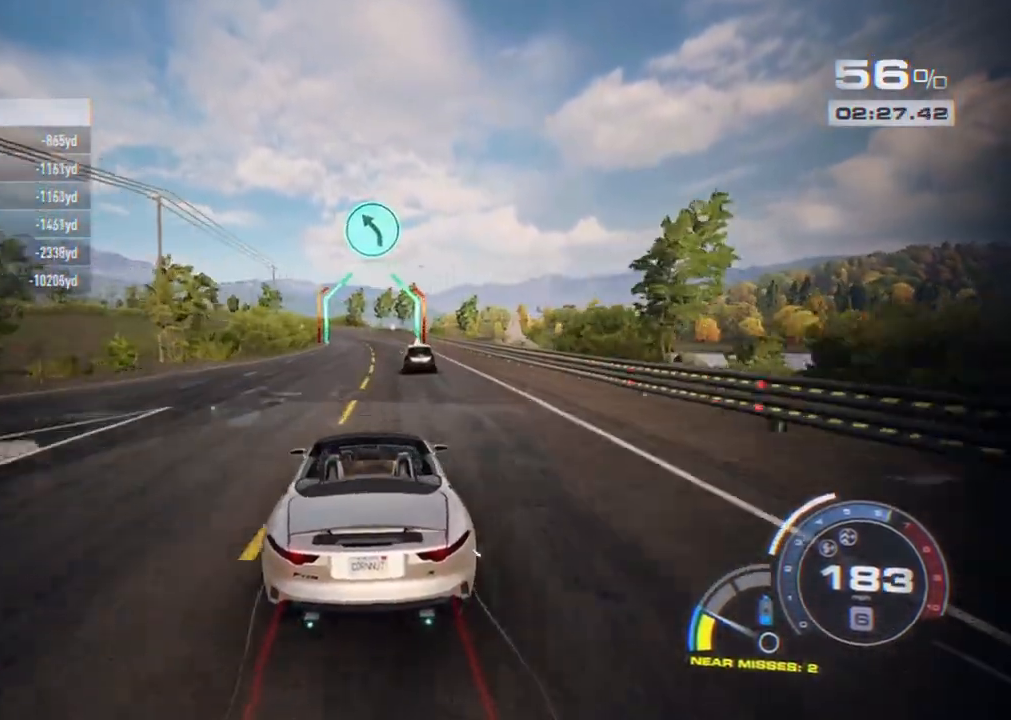
{"buttons": [], "left_stick": "left", "right_stick": "center", "events": [[133, "left_stick", "left"], [450, "R2", "up"]]}
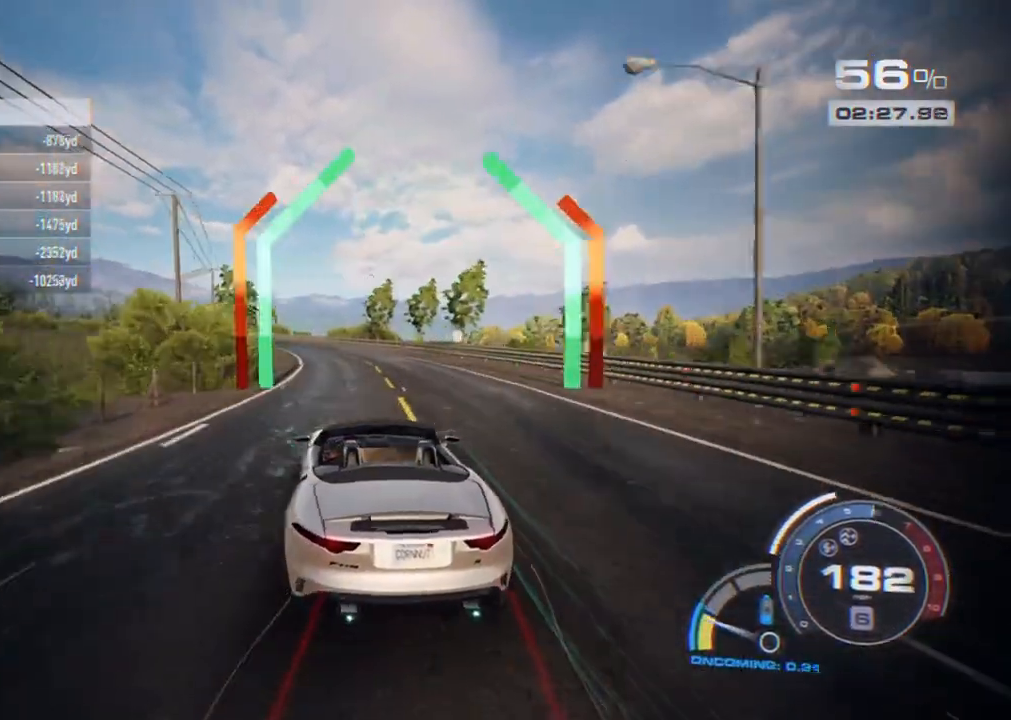
{"buttons": [], "left_stick": "center", "right_stick": "center", "events": [[233, "L2", "down"], [317, "L2", "up"], [367, "left_stick", "center"]]}
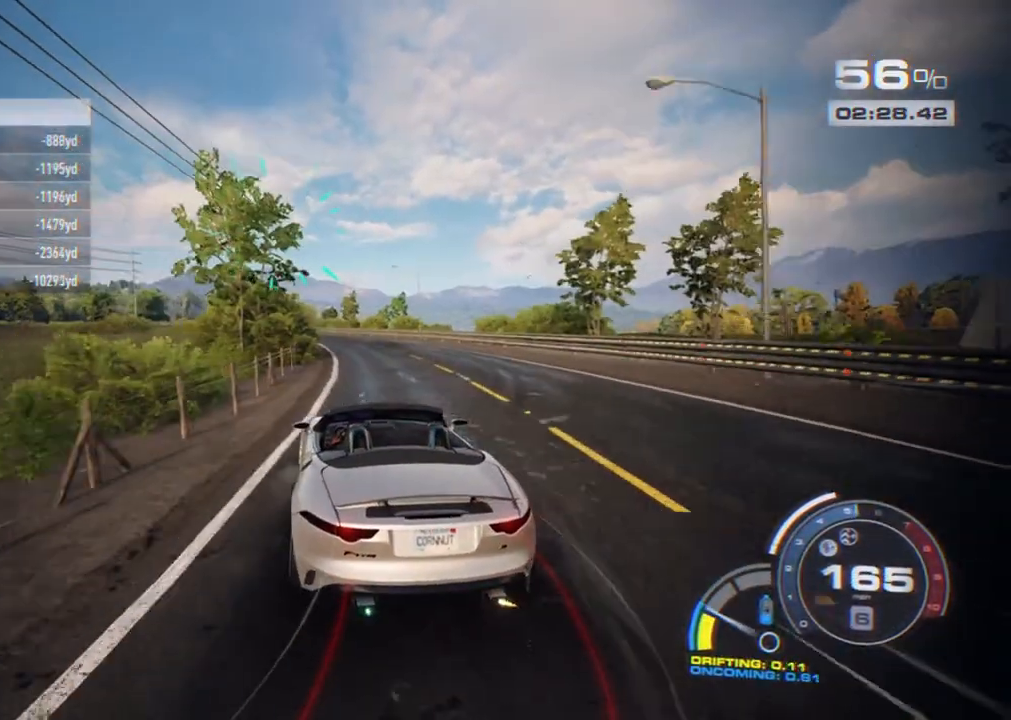
{"buttons": ["R2"], "left_stick": "left", "right_stick": "center", "events": [[117, "left_stick", "left"], [200, "R2", "down"], [333, "left_stick", "center"], [500, "left_stick", "left"]]}
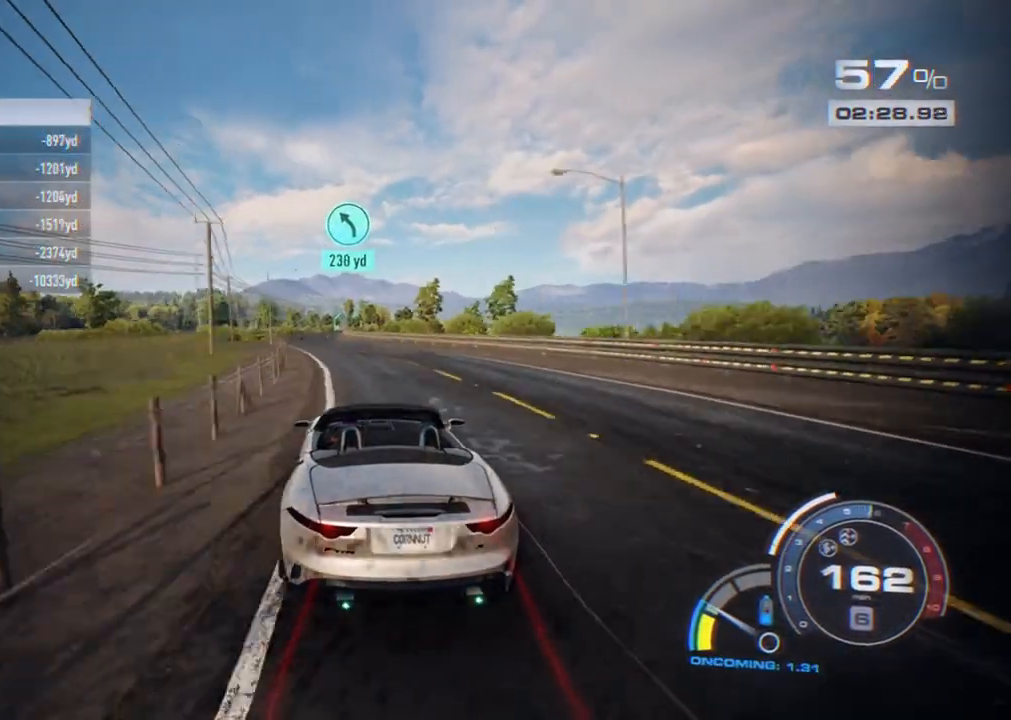
{"buttons": ["R2"], "left_stick": "left", "right_stick": "center", "events": [[183, "left_stick", "center"], [383, "left_stick", "left"]]}
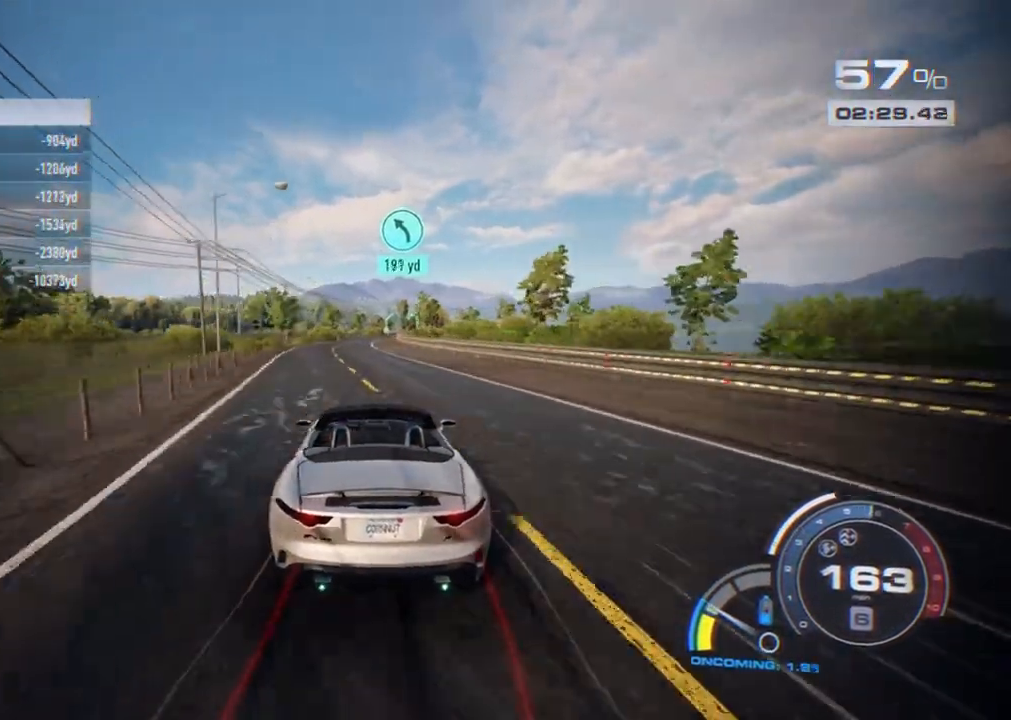
{"buttons": ["R2"], "left_stick": "center", "right_stick": "center", "events": [[17, "left_stick", "center"]]}
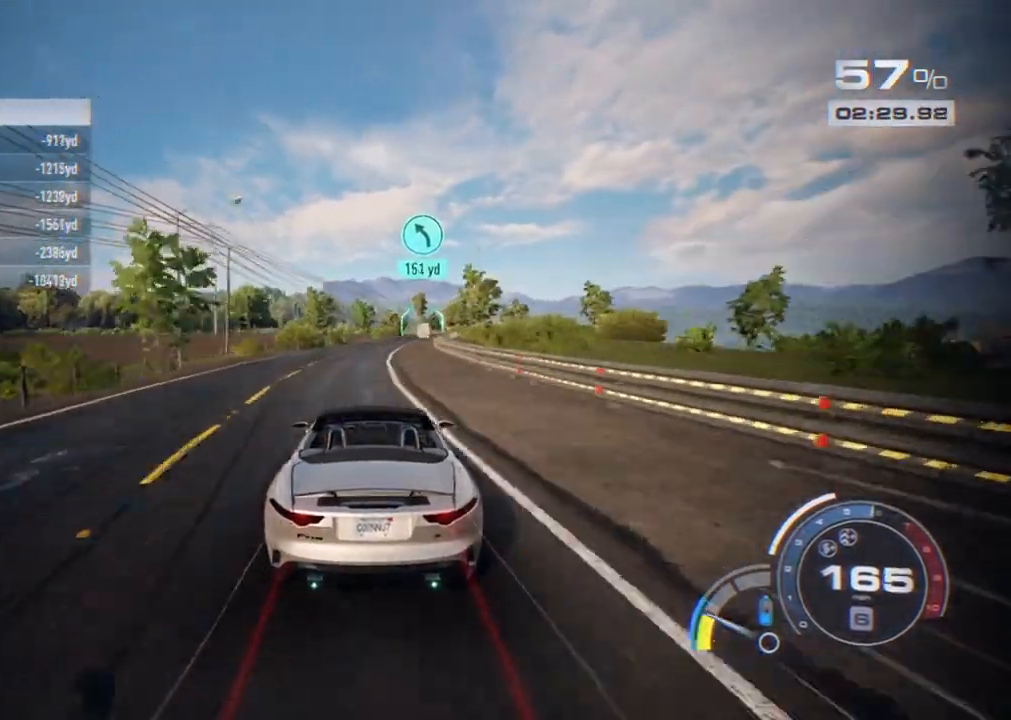
{"buttons": ["R2"], "left_stick": "center", "right_stick": "center", "events": [[150, "left_stick", "right"], [200, "L2", "down"], [333, "L2", "up"], [400, "left_stick", "center"]]}
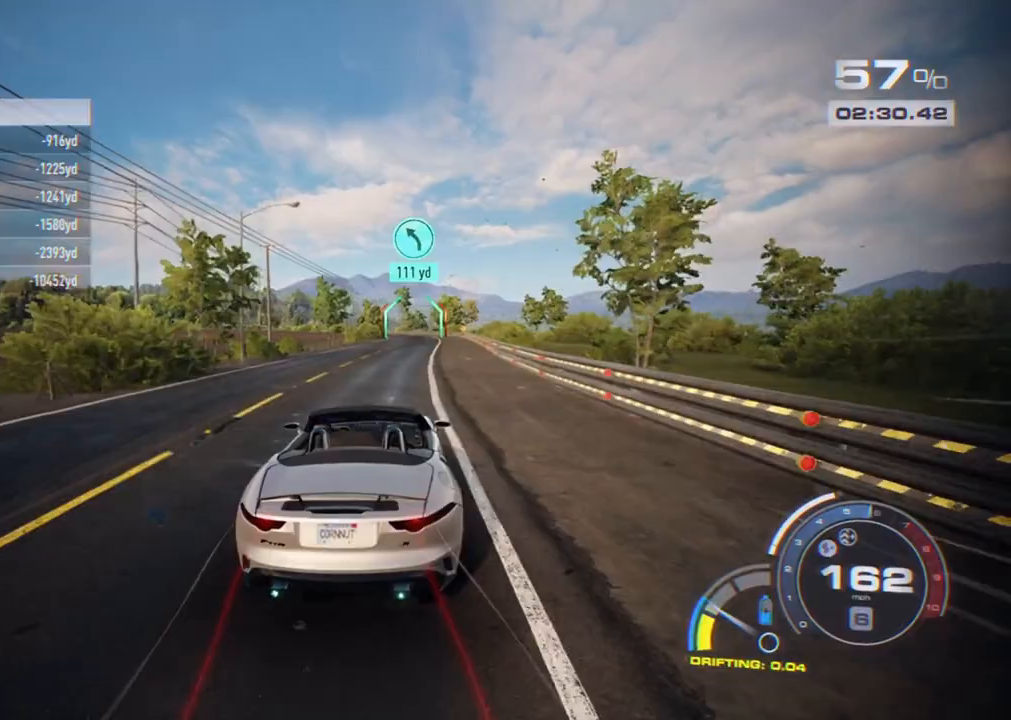
{"buttons": ["R2"], "left_stick": "right", "right_stick": "center", "events": [[183, "left_stick", "right"], [333, "left_stick", "center"], [483, "left_stick", "right"]]}
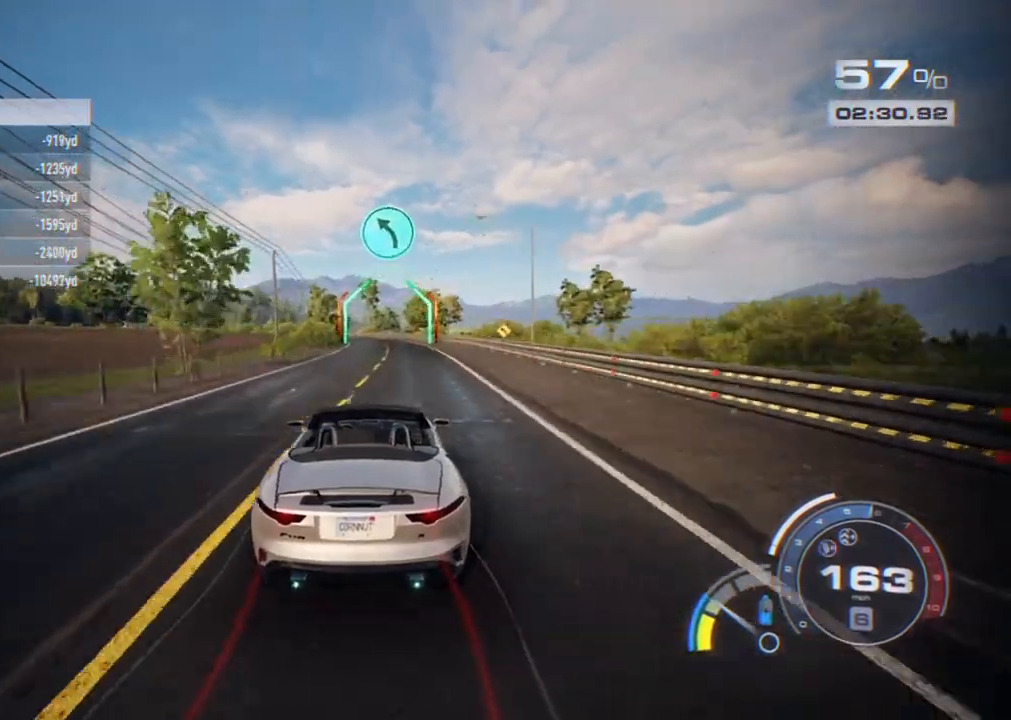
{"buttons": ["R2"], "left_stick": "left", "right_stick": "center", "events": [[83, "left_stick", "center"], [383, "left_stick", "left"]]}
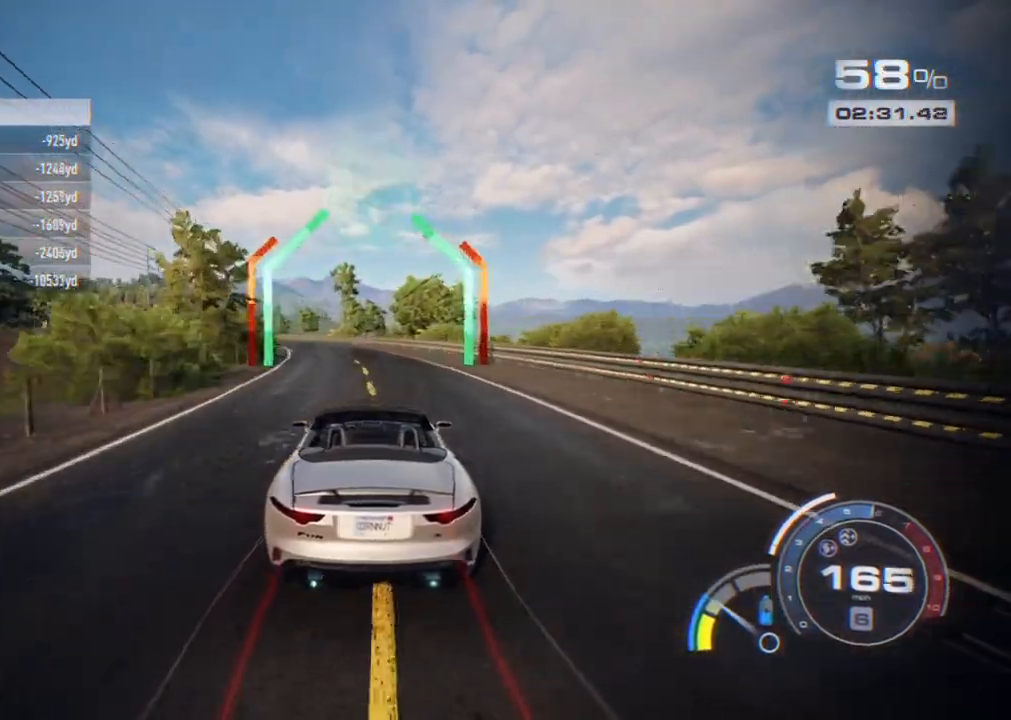
{"buttons": [], "left_stick": "left", "right_stick": "center", "events": [[50, "L2", "down"], [67, "R2", "up"], [183, "L2", "up"]]}
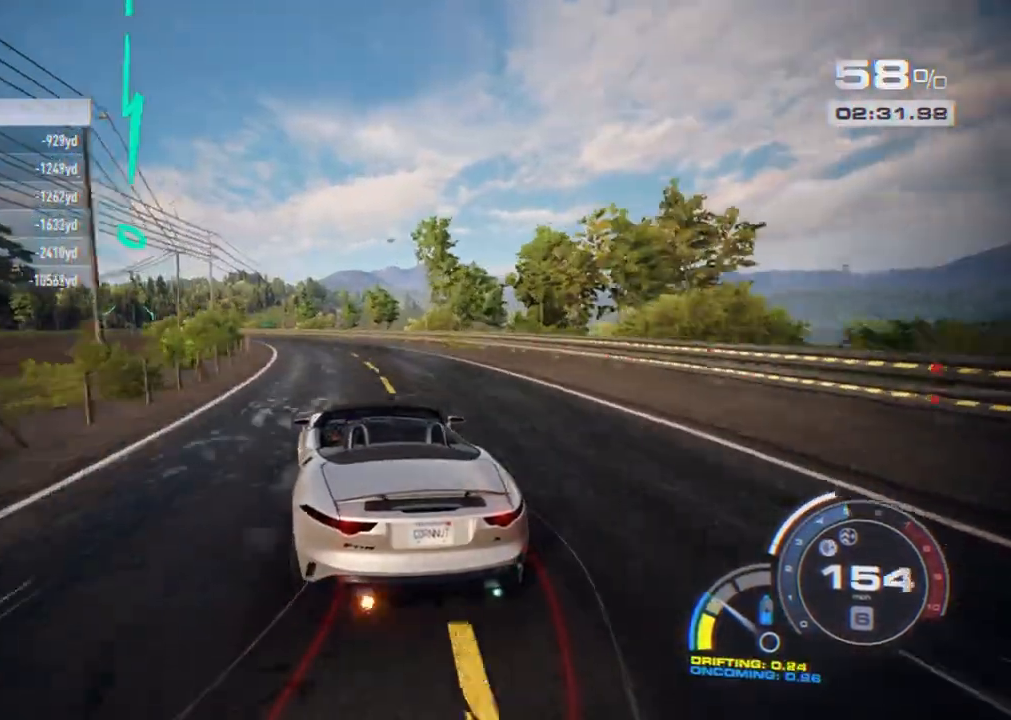
{"buttons": ["R2"], "left_stick": "center", "right_stick": "center", "events": [[150, "R2", "down"], [467, "left_stick", "center"]]}
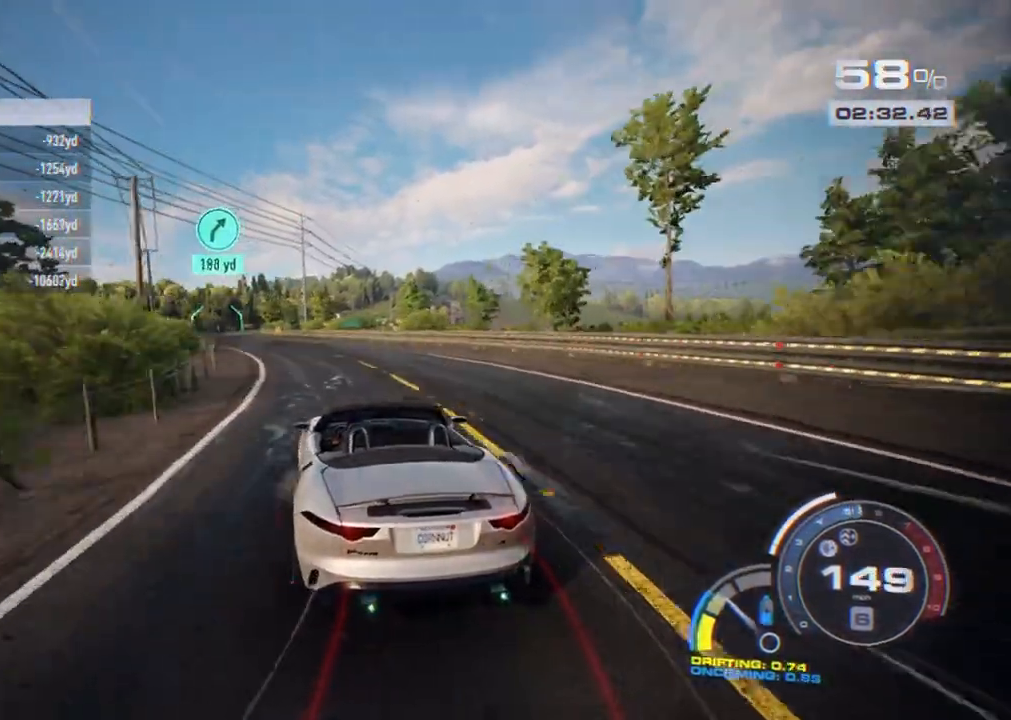
{"buttons": ["R2"], "left_stick": "left", "right_stick": "center", "events": [[67, "left_stick", "left"], [283, "left_stick", "center"], [400, "left_stick", "left"]]}
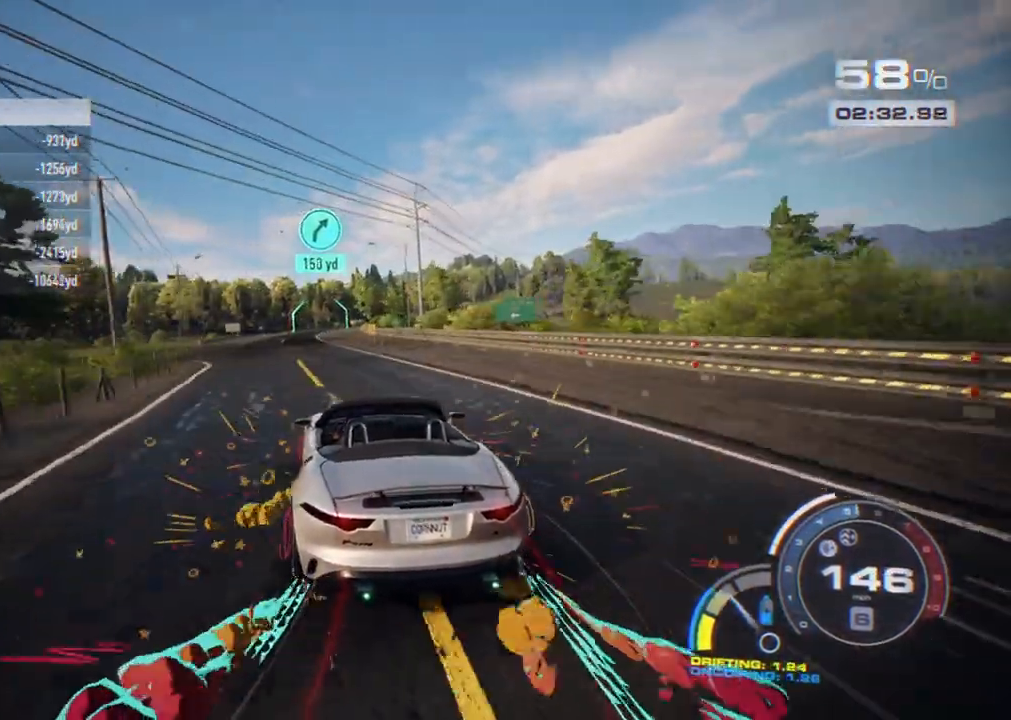
{"buttons": ["R2"], "left_stick": "center", "right_stick": "center", "events": [[50, "left_stick", "center"], [250, "left_stick", "left"], [417, "left_stick", "center"]]}
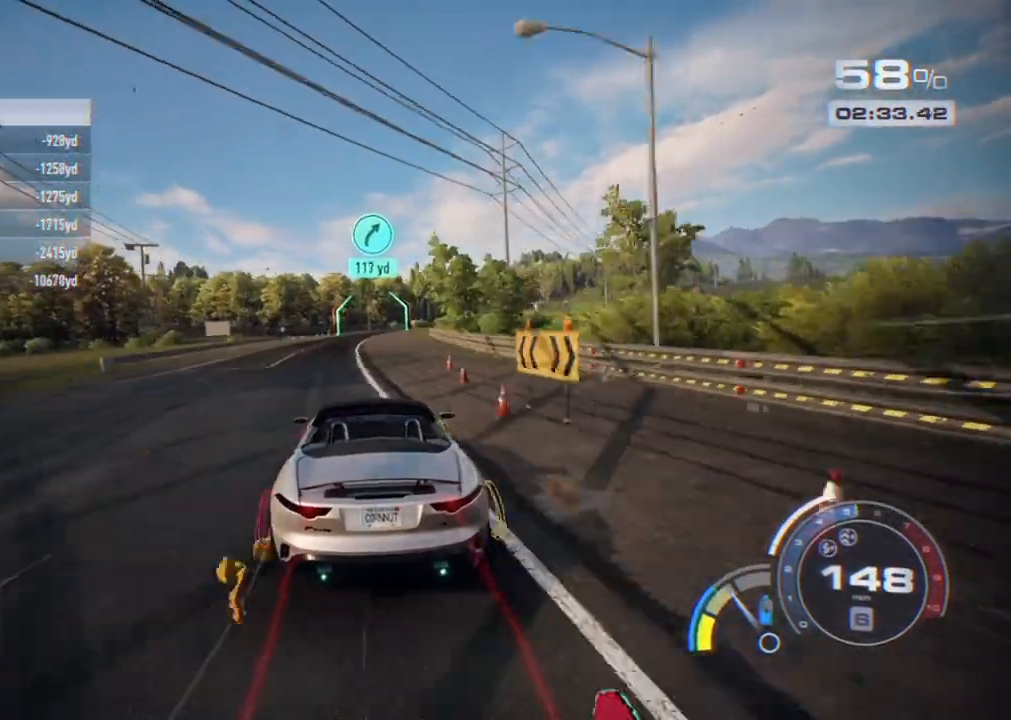
{"buttons": ["R2"], "left_stick": "center", "right_stick": "center", "events": []}
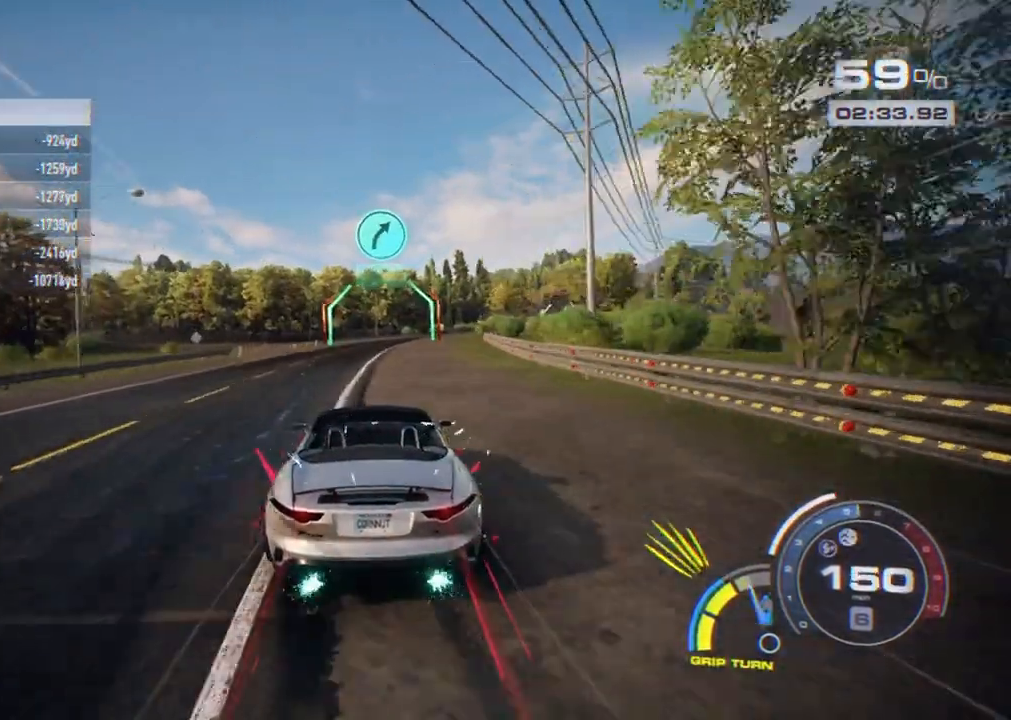
{"buttons": ["R2"], "left_stick": "right", "right_stick": "center", "events": [[233, "left_stick", "right"]]}
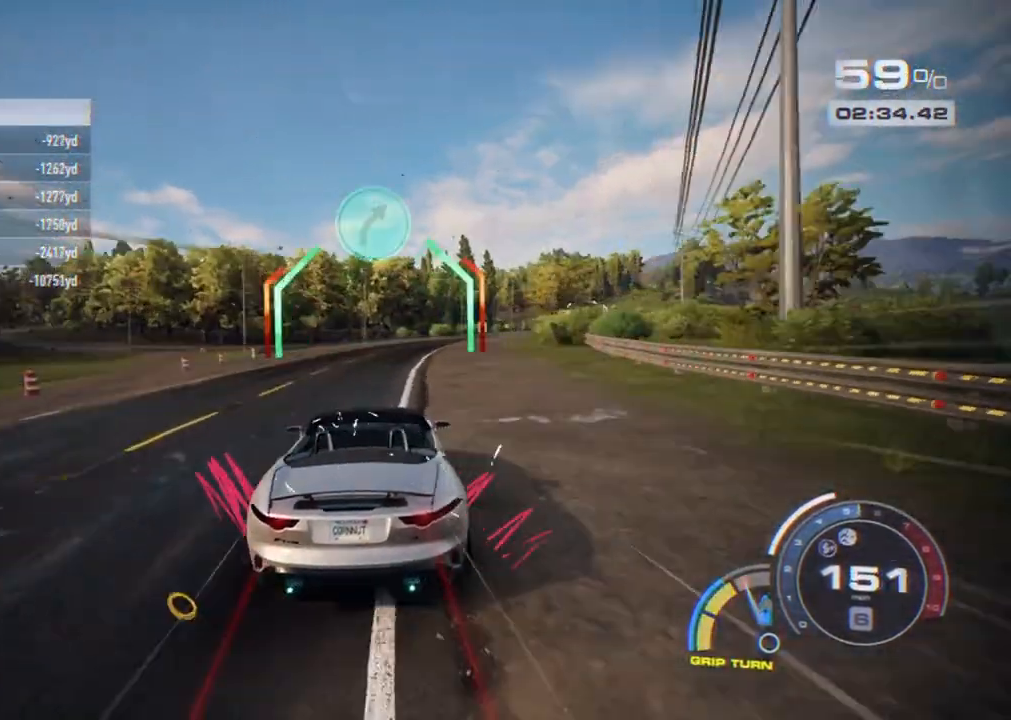
{"buttons": ["R2"], "left_stick": "center", "right_stick": "center", "events": [[333, "L2", "down"], [433, "L2", "up"], [483, "left_stick", "center"]]}
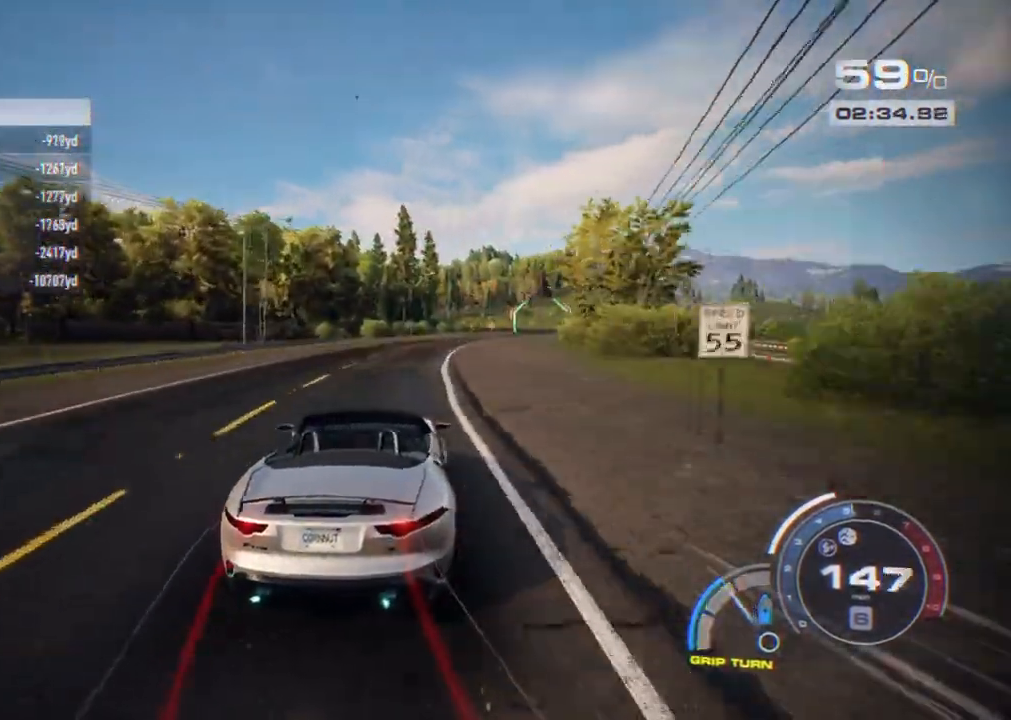
{"buttons": ["R2"], "left_stick": "right", "right_stick": "center", "events": [[133, "left_stick", "right"], [367, "left_stick", "center"], [450, "left_stick", "right"]]}
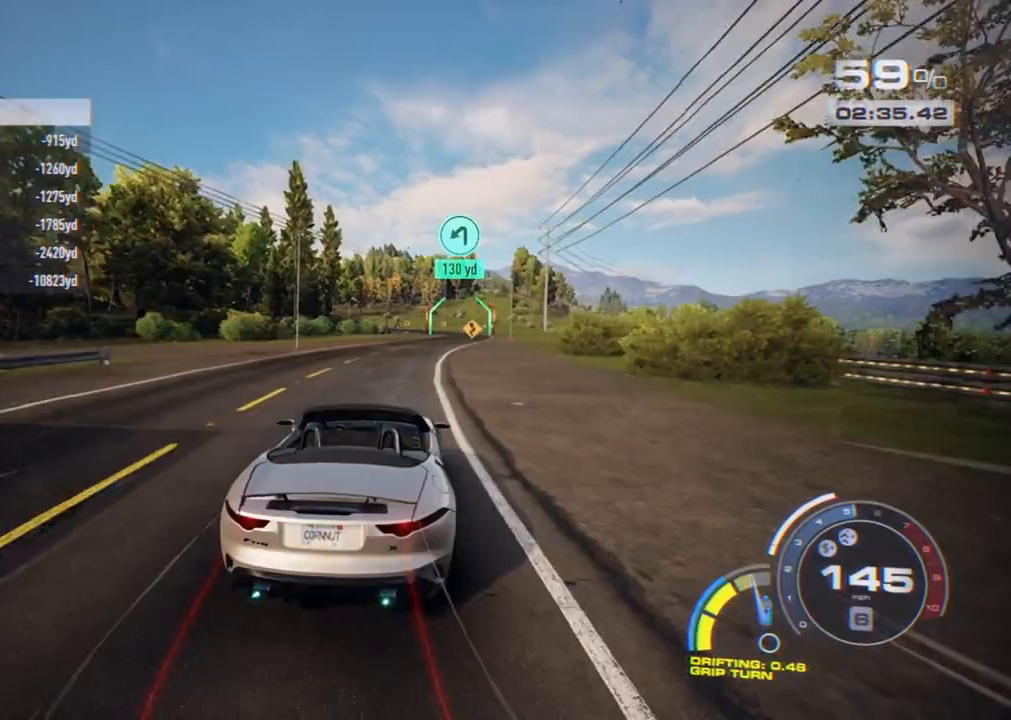
{"buttons": ["R2"], "left_stick": "right", "right_stick": "center", "events": [[100, "left_stick", "center"], [267, "left_stick", "right"], [383, "left_stick", "center"], [483, "left_stick", "right"]]}